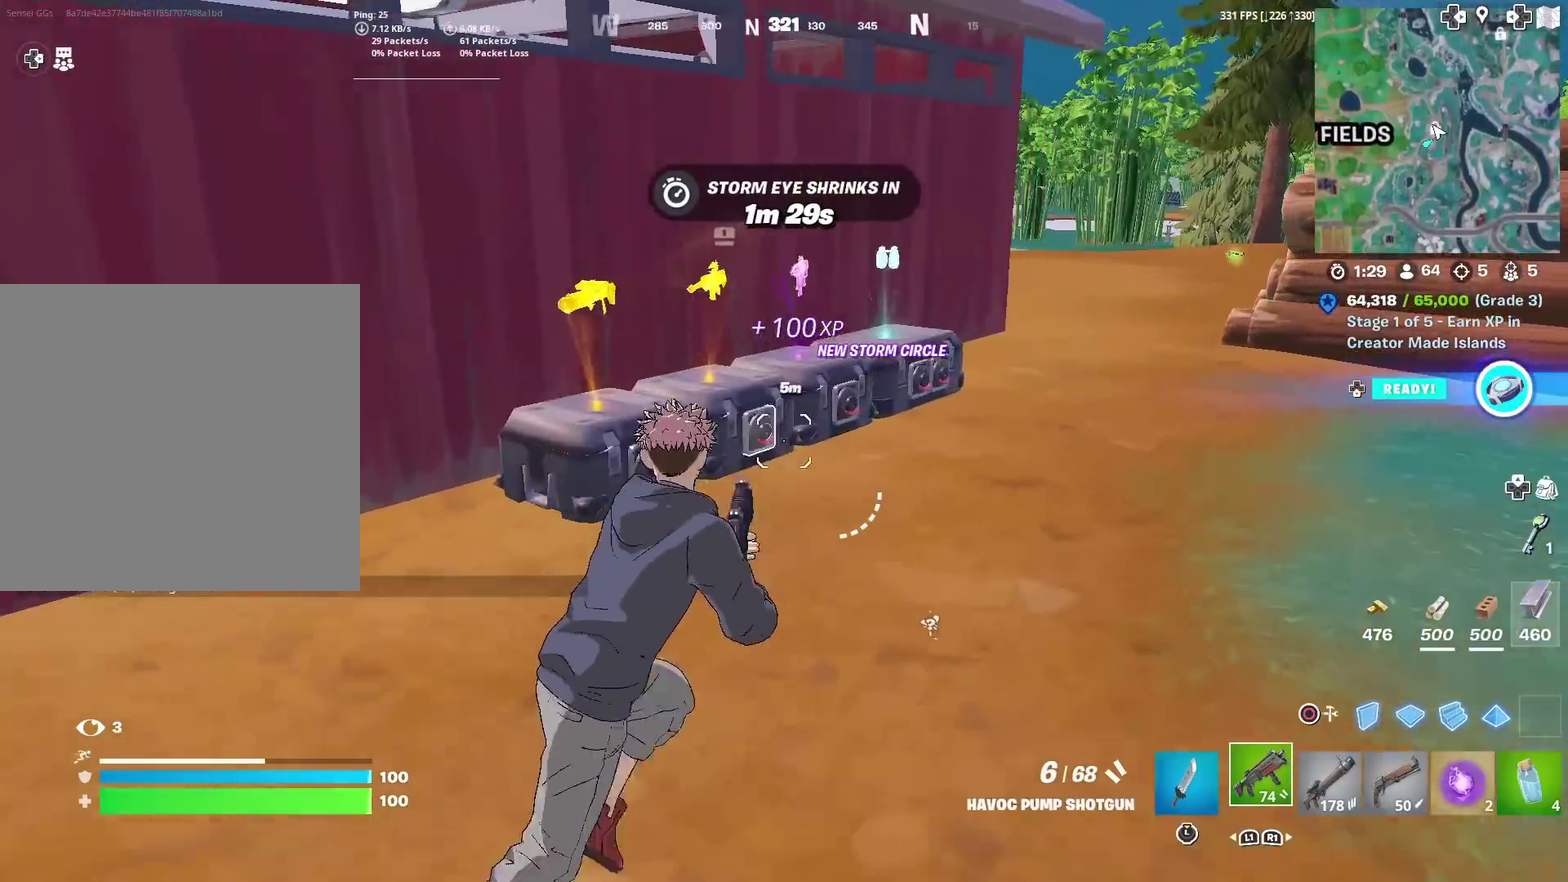
Gameplay with a controller (PlayStation layout); each line is a JSON object with the inputs held at the frame after it. "events" lists button and stick changes between this image and that frame as [ms after this image, input, new state], when the widget could be followed in between. Not read: TOUCHPAD.
{"buttons": [], "left_stick": "up-right", "right_stick": "left"}
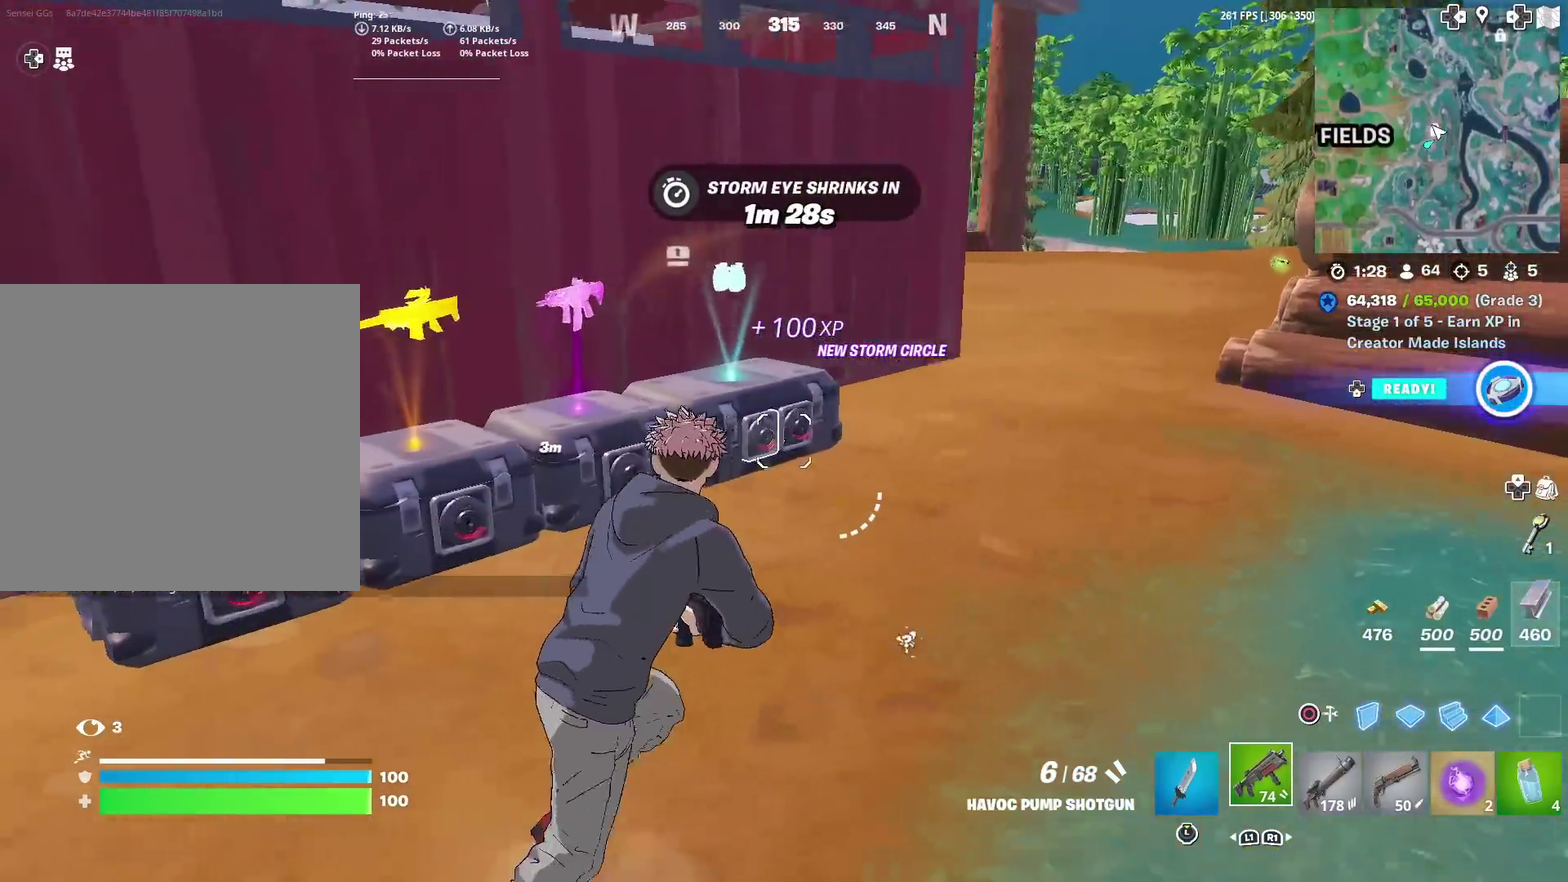
{"buttons": [], "left_stick": "up-right", "right_stick": "center"}
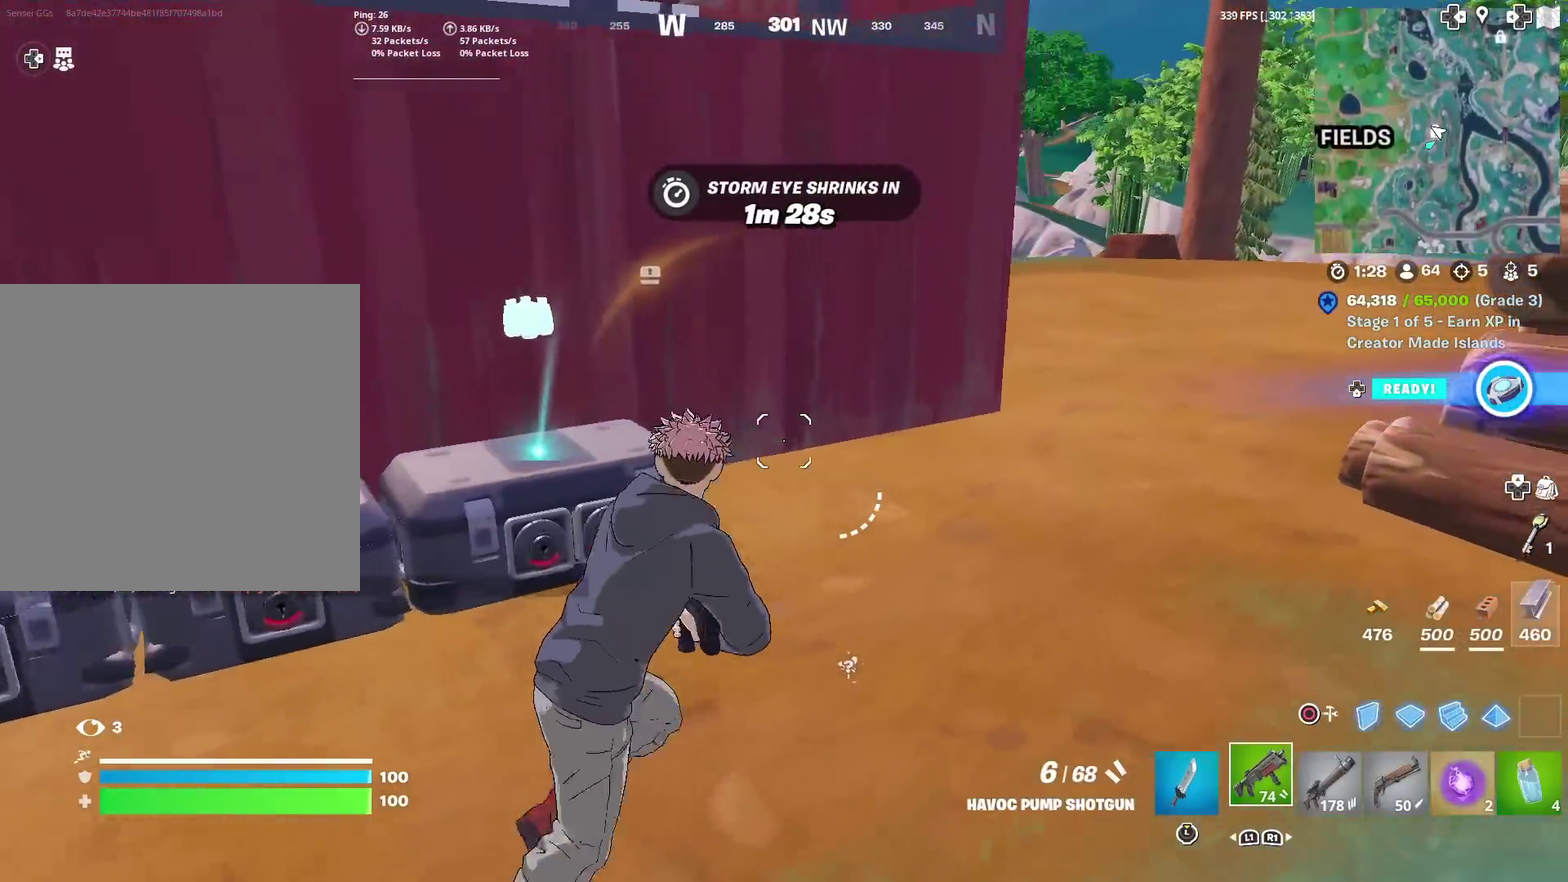
{"buttons": [], "left_stick": "up", "right_stick": "center", "events": [[167, "left_stick", "up"], [267, "right_stick", "up-right"], [401, "right_stick", "center"]]}
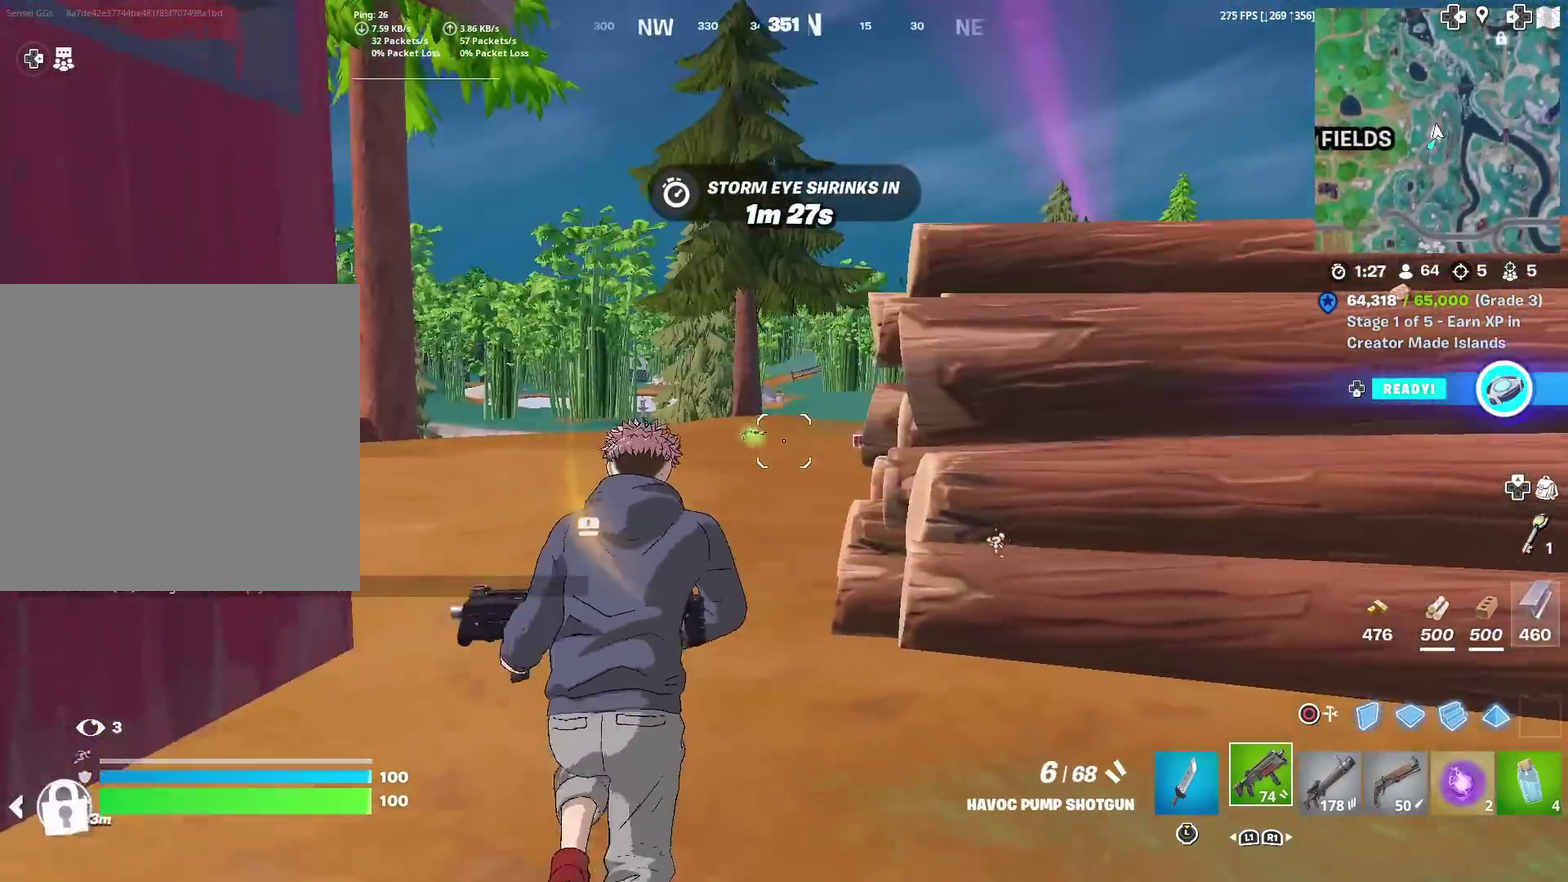
{"buttons": [], "left_stick": "up-right", "right_stick": "center", "events": [[33, "right_stick", "right"], [133, "right_stick", "center"], [233, "CROSS", "down"], [334, "CROSS", "up"], [400, "right_stick", "down-left"], [450, "right_stick", "center"], [484, "left_stick", "up-right"]]}